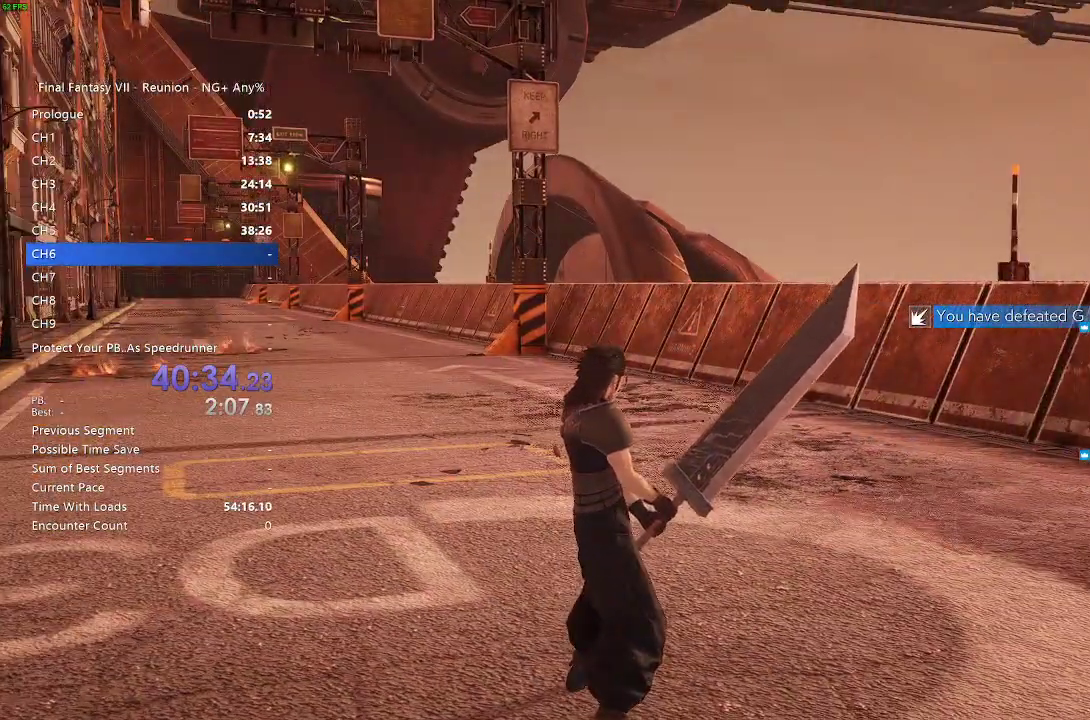
Gameplay with a controller (PlayStation layout); each line is a JSON object with the inputs held at the frame after it. "events" lists button and stick changes between this image and that frame as [ms after this image, input, new state], when the widget could be followed in between. Not read: R2.
{"buttons": [], "left_stick": "up", "right_stick": "center", "events": []}
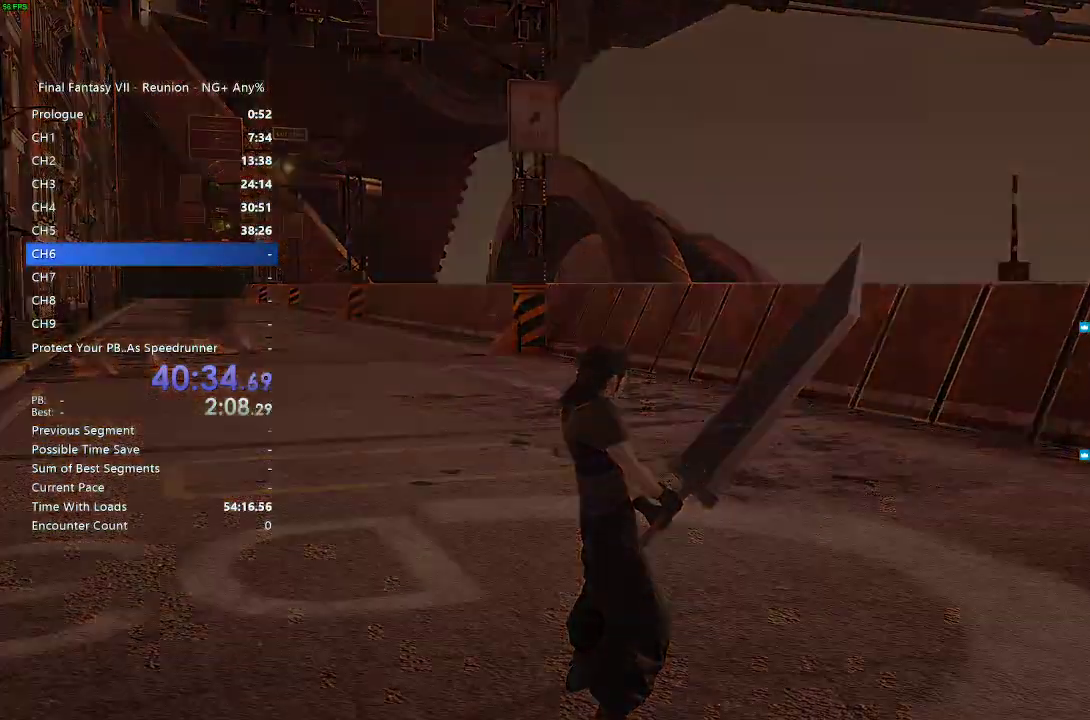
{"buttons": [], "left_stick": "up", "right_stick": "center", "events": []}
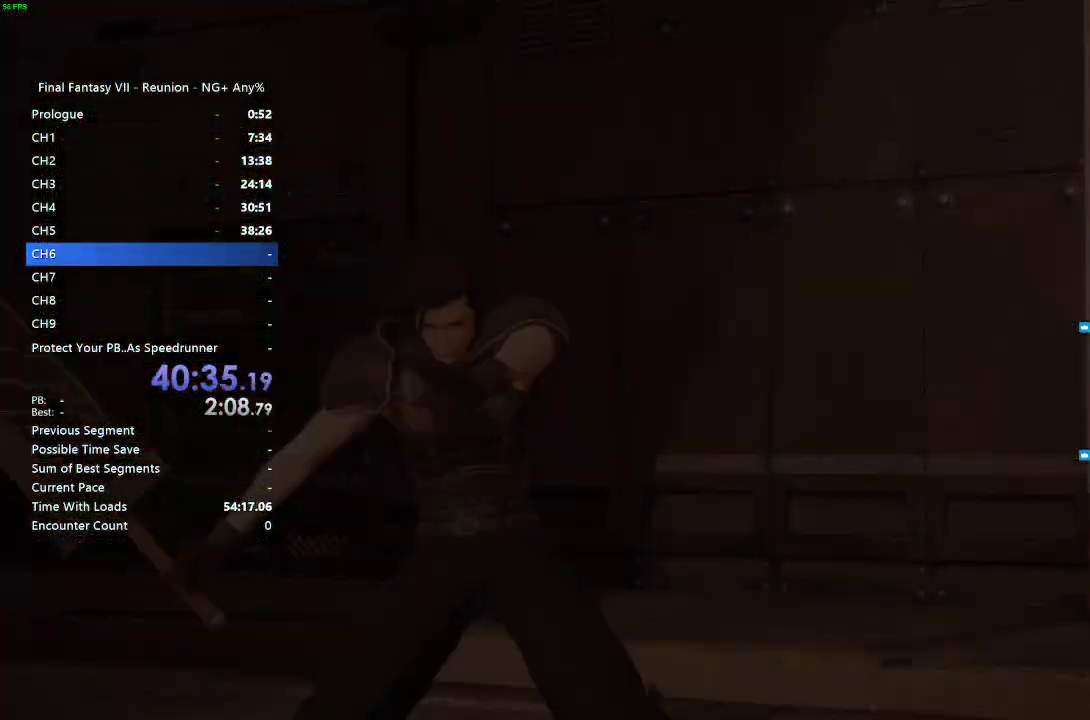
{"buttons": [], "left_stick": "up", "right_stick": "center", "events": []}
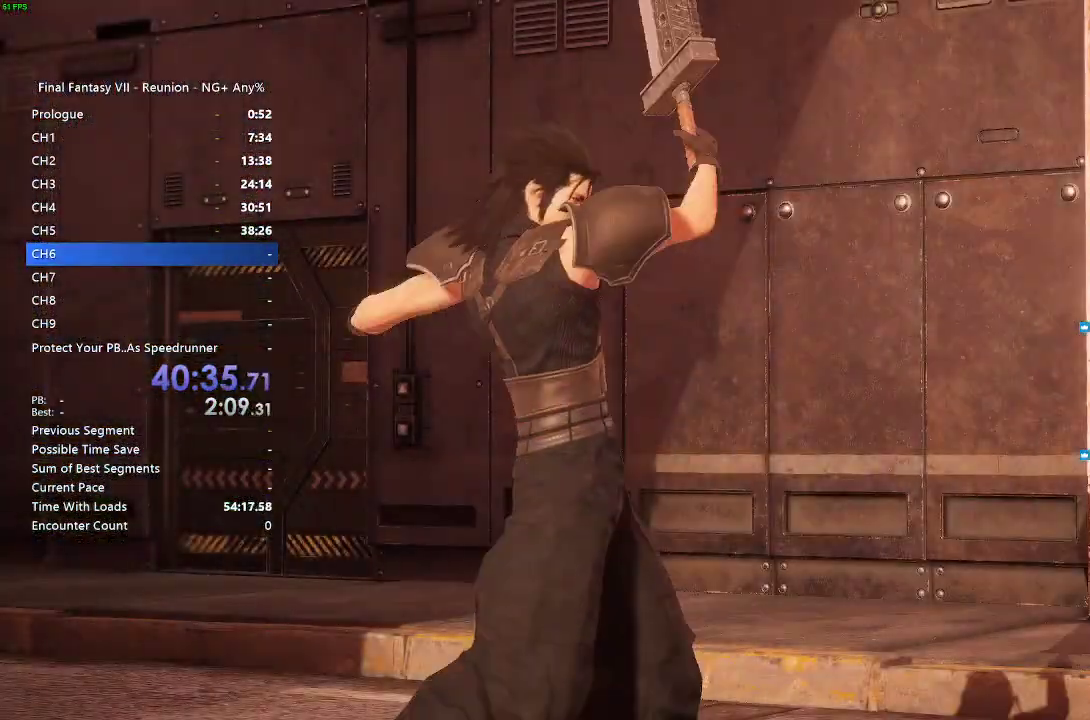
{"buttons": [], "left_stick": "center", "right_stick": "center", "events": [[17, "left_stick", "center"], [50, "START", "down"], [150, "START", "up"]]}
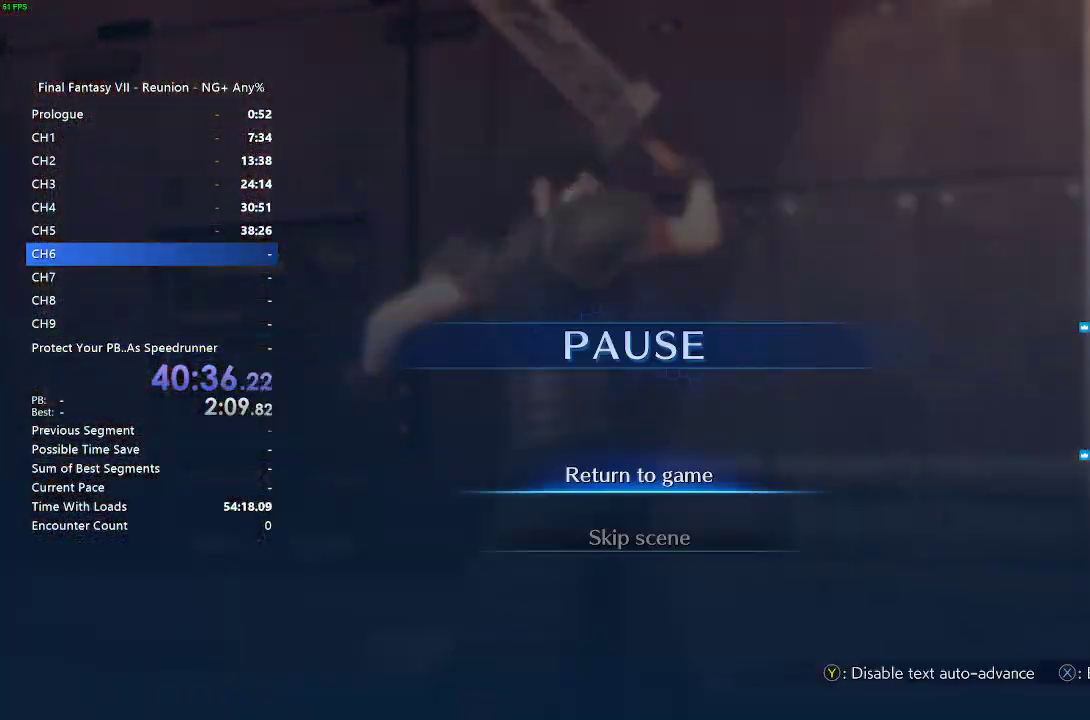
{"buttons": [], "left_stick": "center", "right_stick": "center", "events": [[117, "DPAD_DOWN", "down"], [167, "CROSS", "down"], [217, "DPAD_DOWN", "up"], [283, "CROSS", "up"]]}
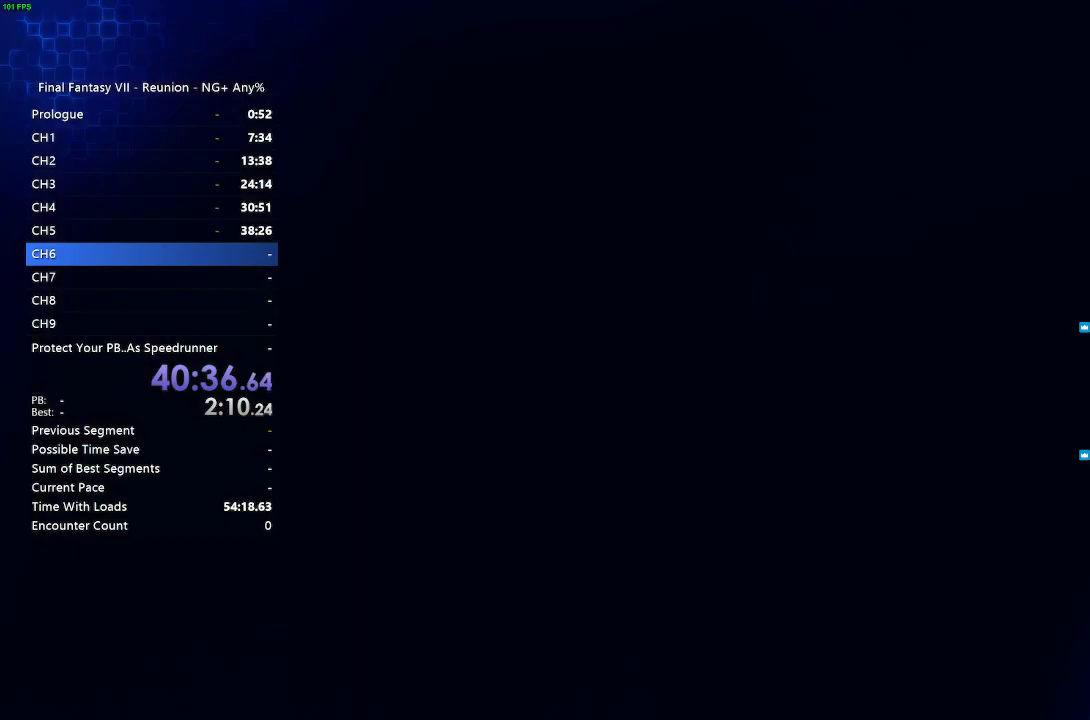
{"buttons": [], "left_stick": "up", "right_stick": "center", "events": [[367, "left_stick", "up"]]}
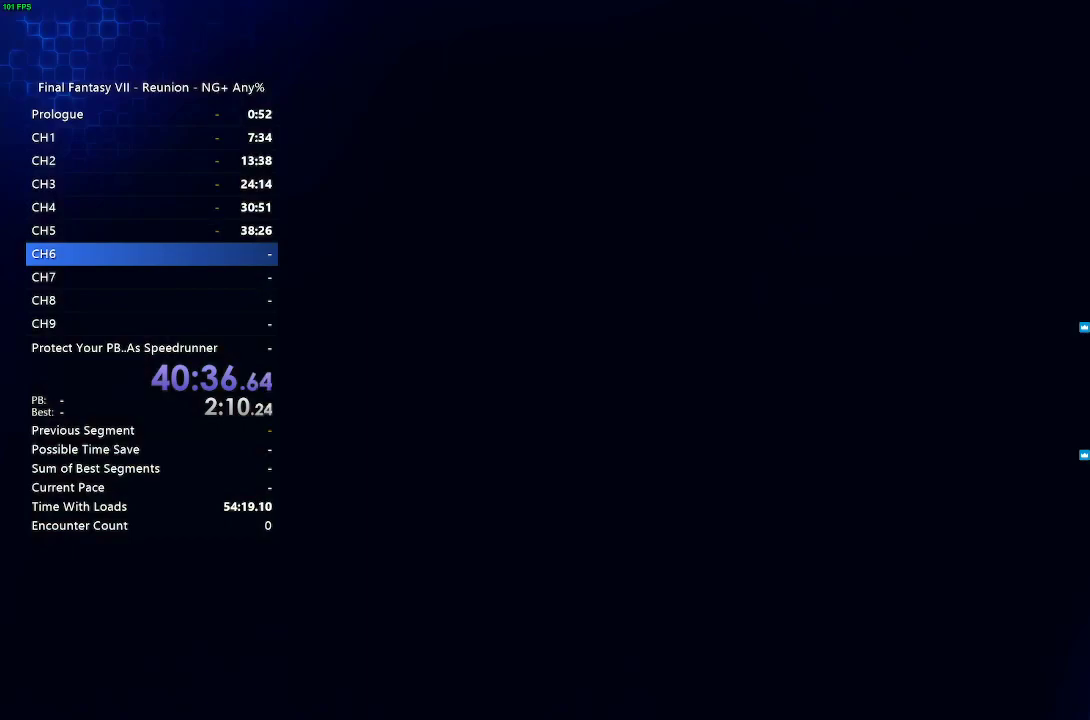
{"buttons": [], "left_stick": "up", "right_stick": "center", "events": []}
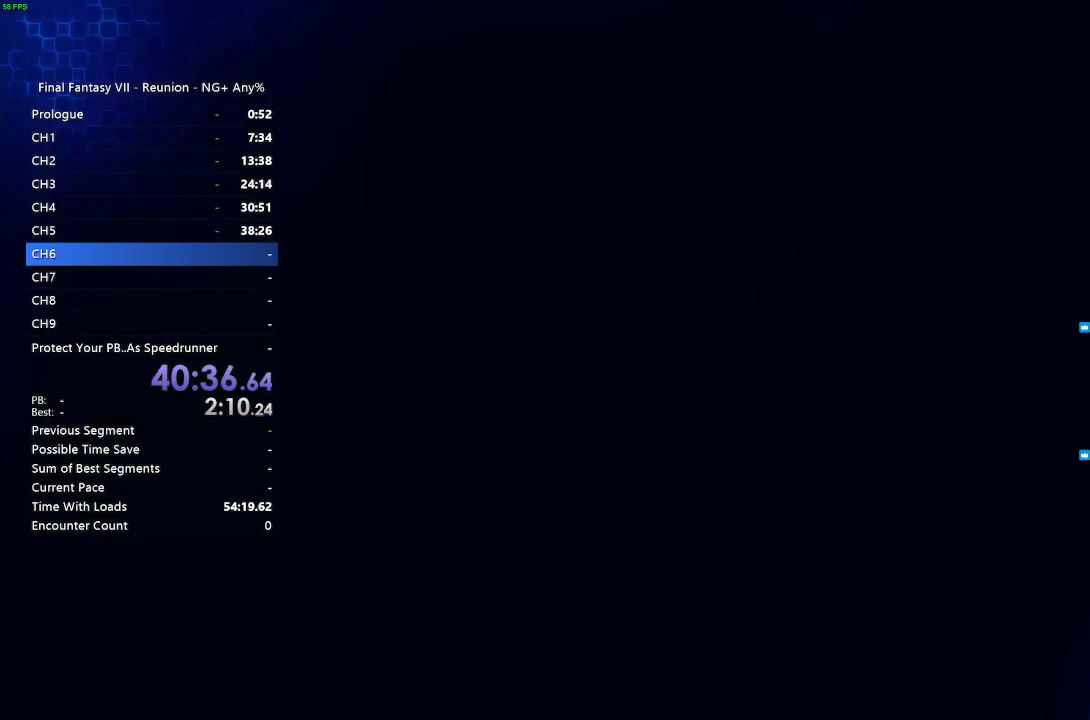
{"buttons": [], "left_stick": "up", "right_stick": "center", "events": []}
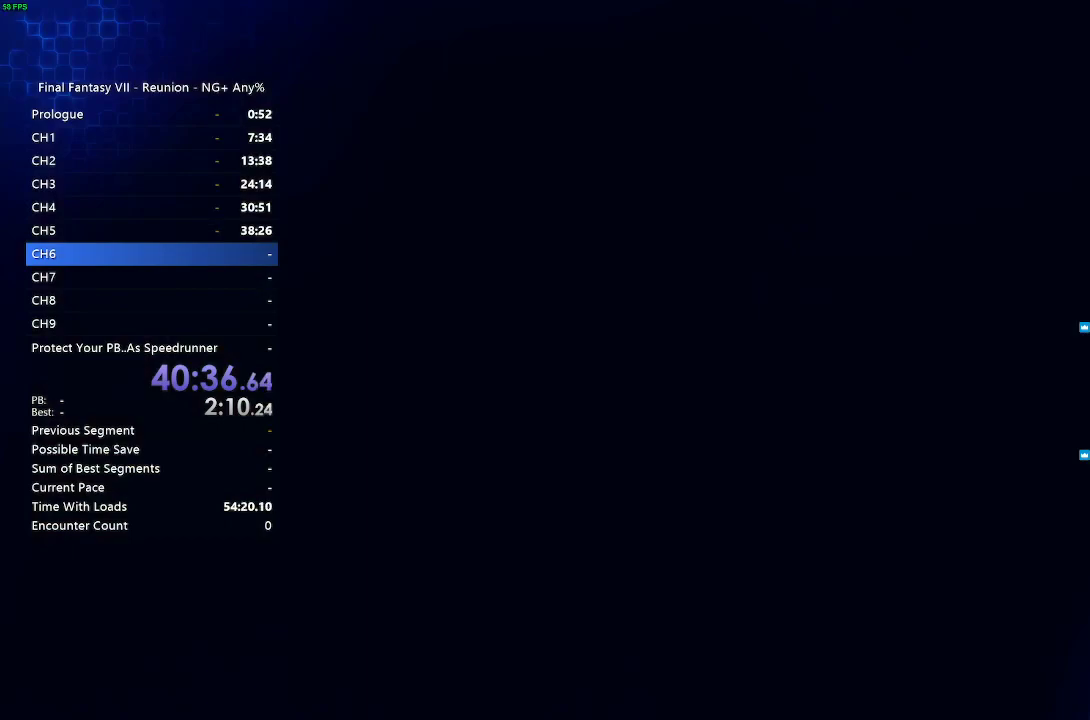
{"buttons": [], "left_stick": "up", "right_stick": "center", "events": []}
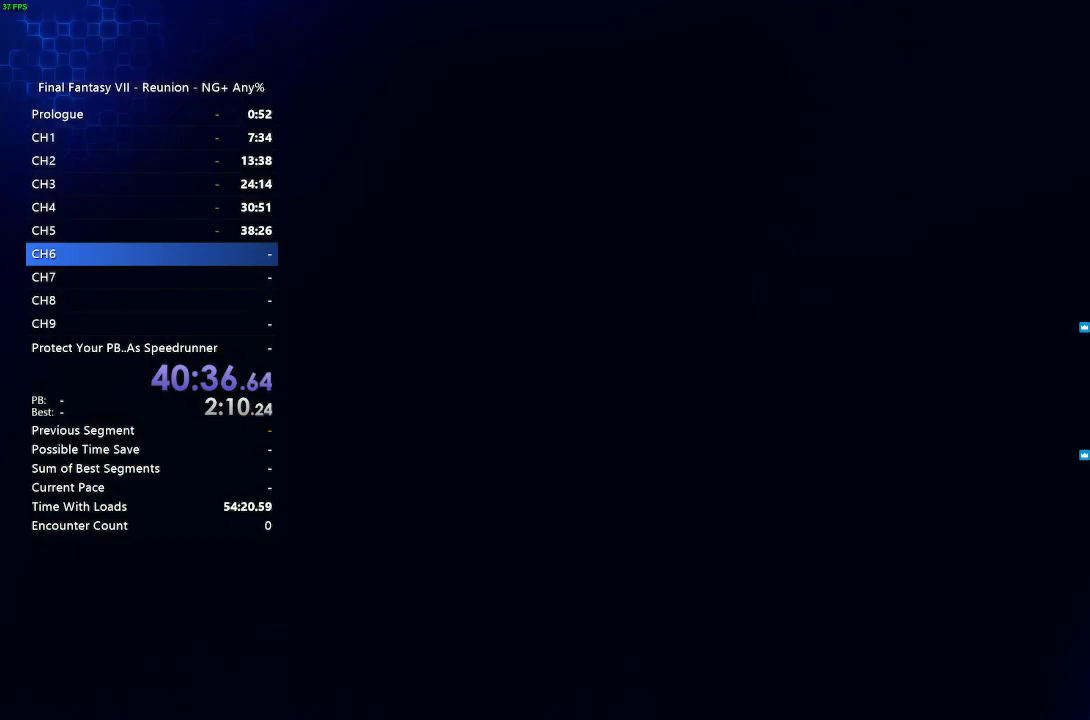
{"buttons": [], "left_stick": "up", "right_stick": "center", "events": []}
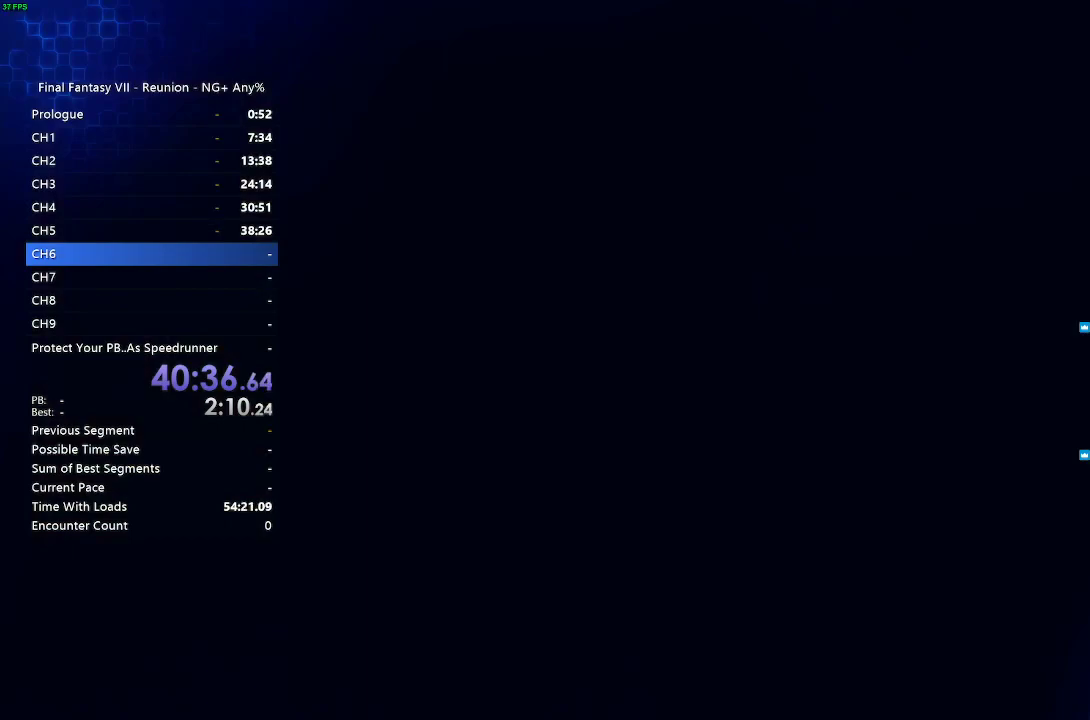
{"buttons": [], "left_stick": "up", "right_stick": "center", "events": []}
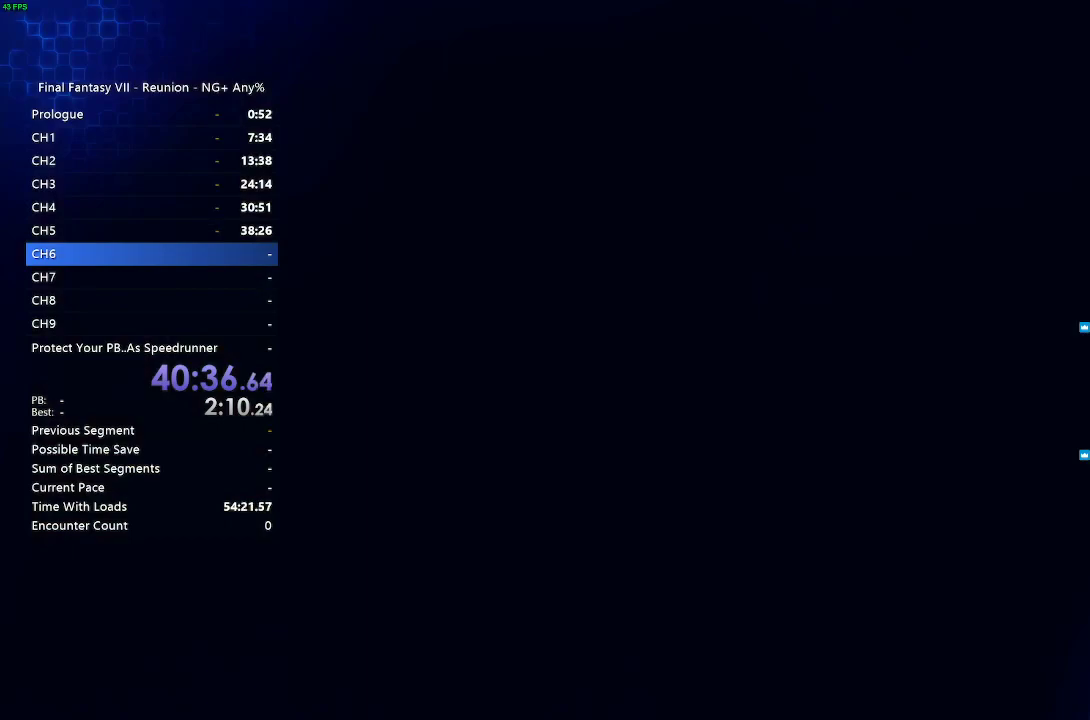
{"buttons": [], "left_stick": "up", "right_stick": "center", "events": []}
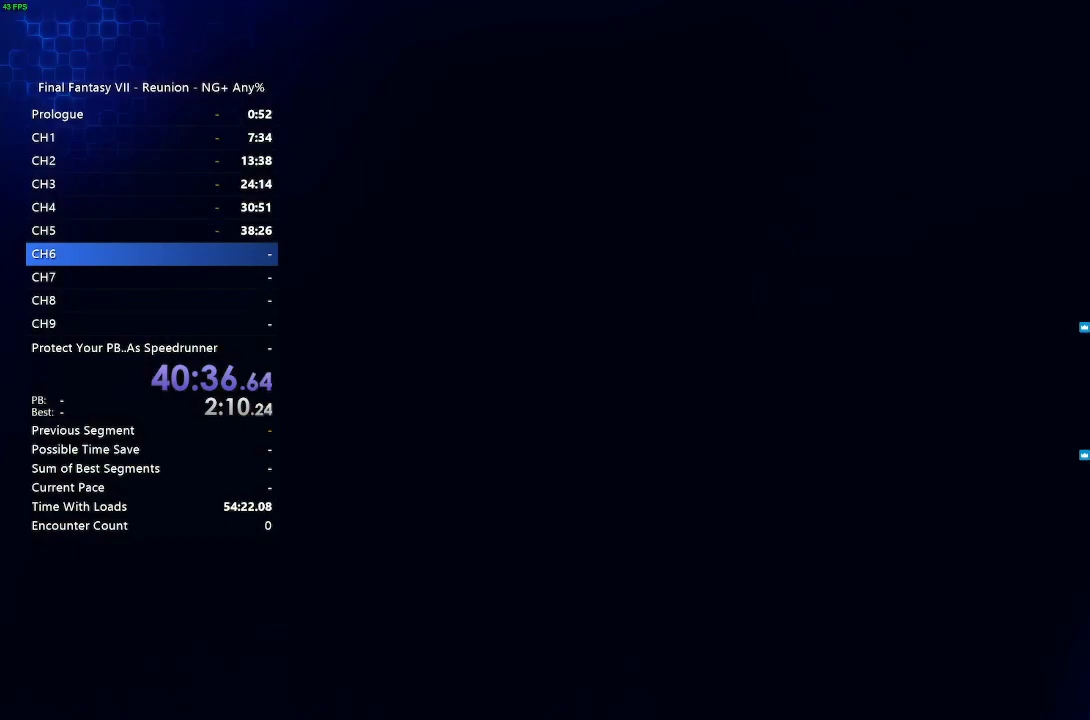
{"buttons": [], "left_stick": "up", "right_stick": "center", "events": []}
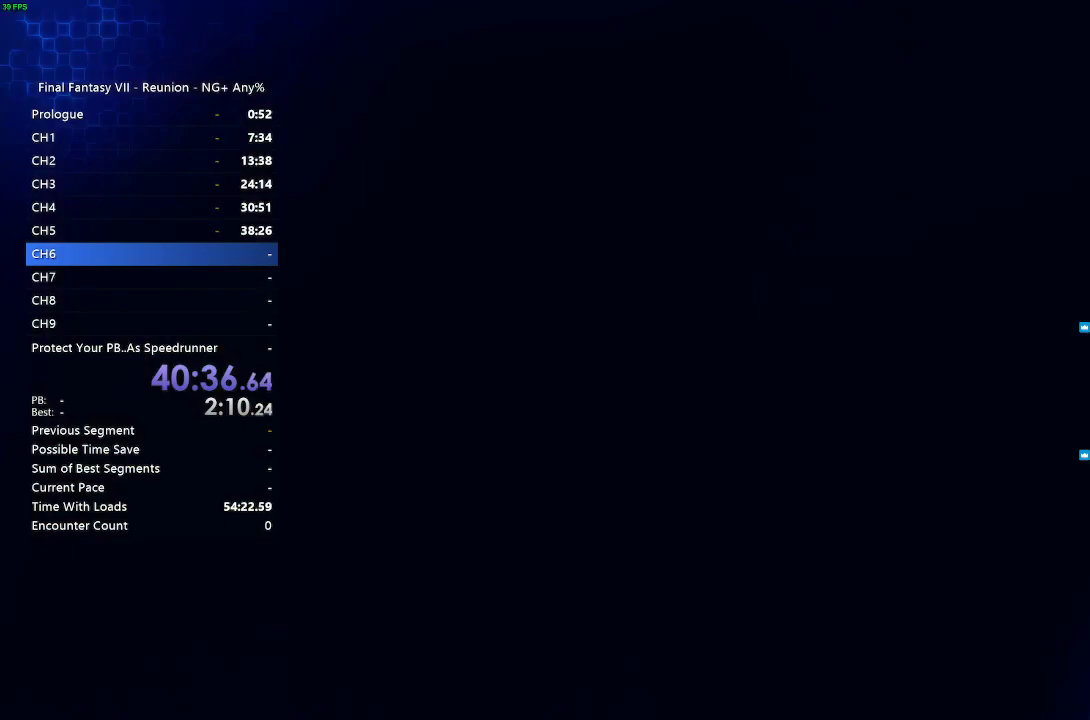
{"buttons": [], "left_stick": "up", "right_stick": "center", "events": []}
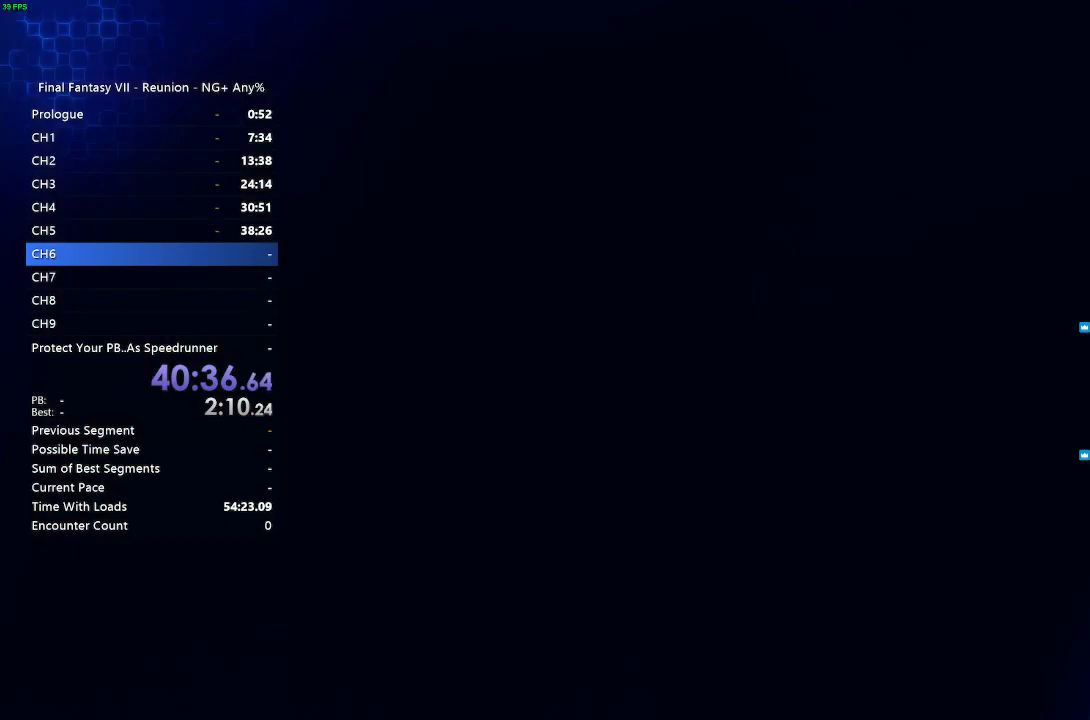
{"buttons": [], "left_stick": "up", "right_stick": "center", "events": []}
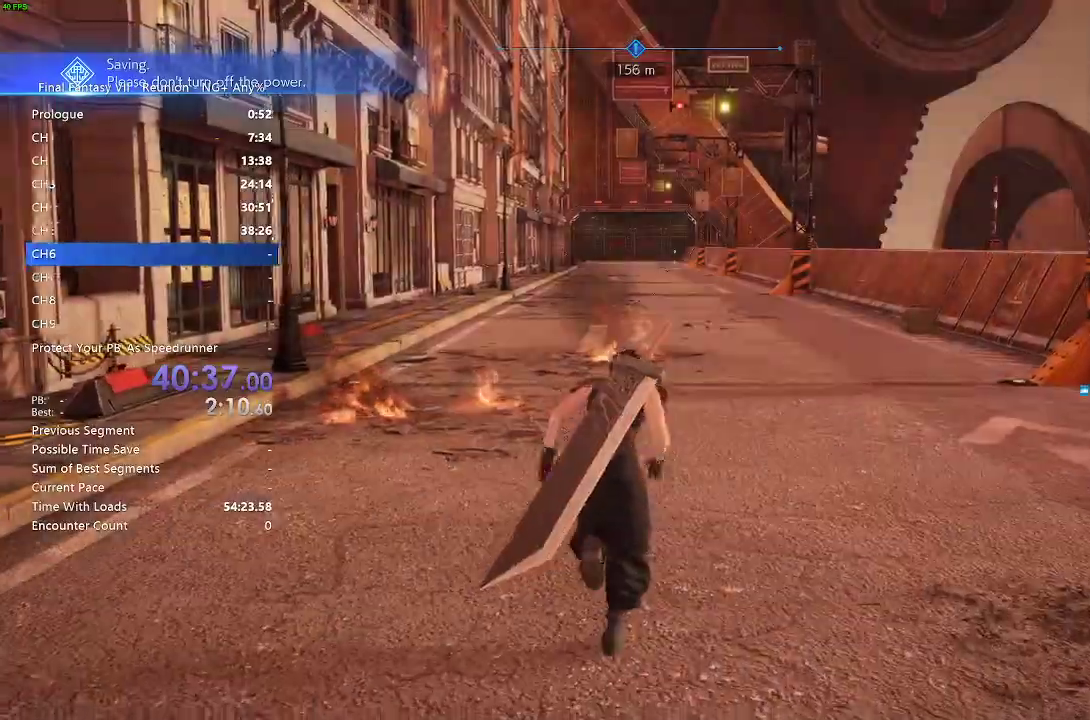
{"buttons": [], "left_stick": "up", "right_stick": "center"}
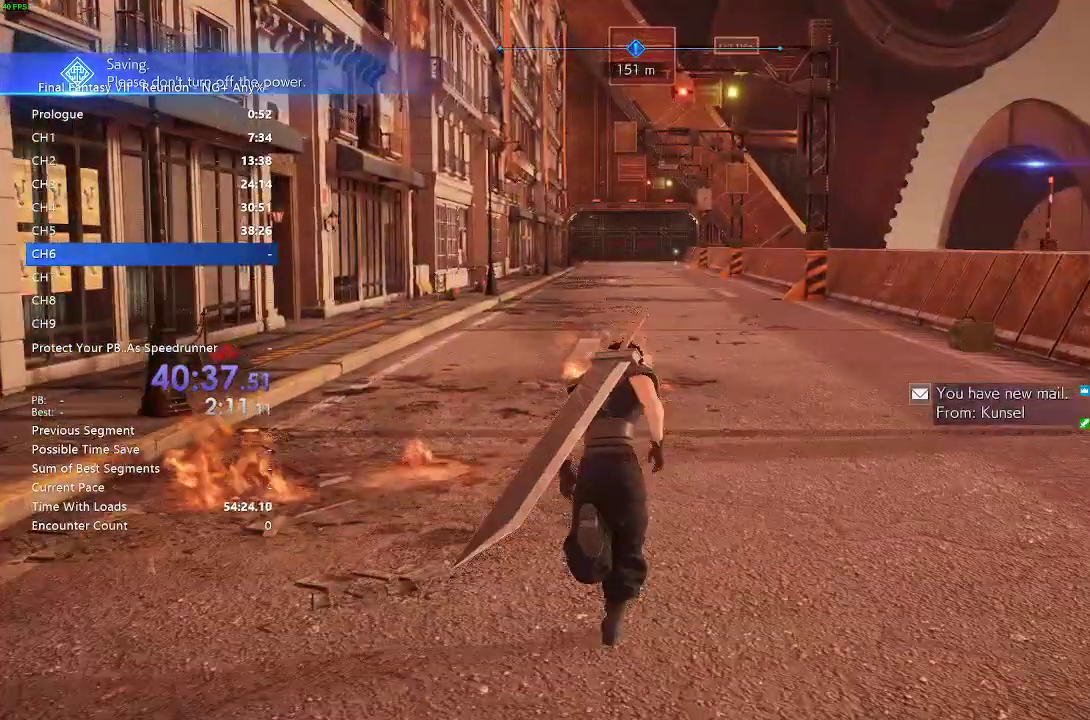
{"buttons": [], "left_stick": "up", "right_stick": "center", "events": []}
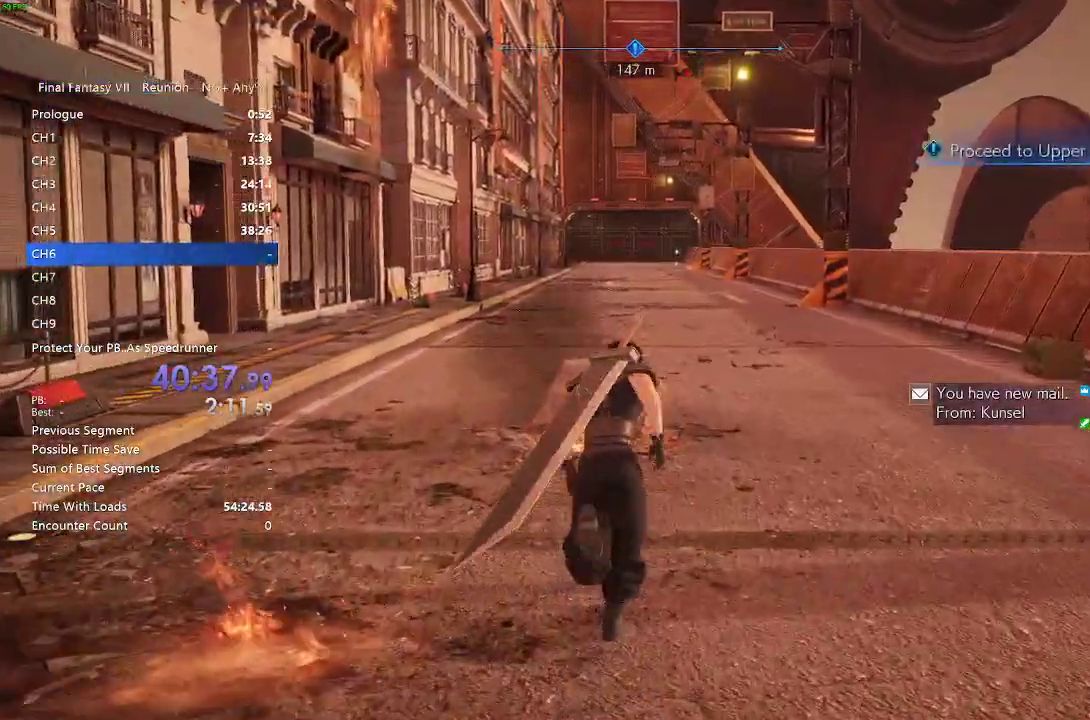
{"buttons": [], "left_stick": "up", "right_stick": "center", "events": []}
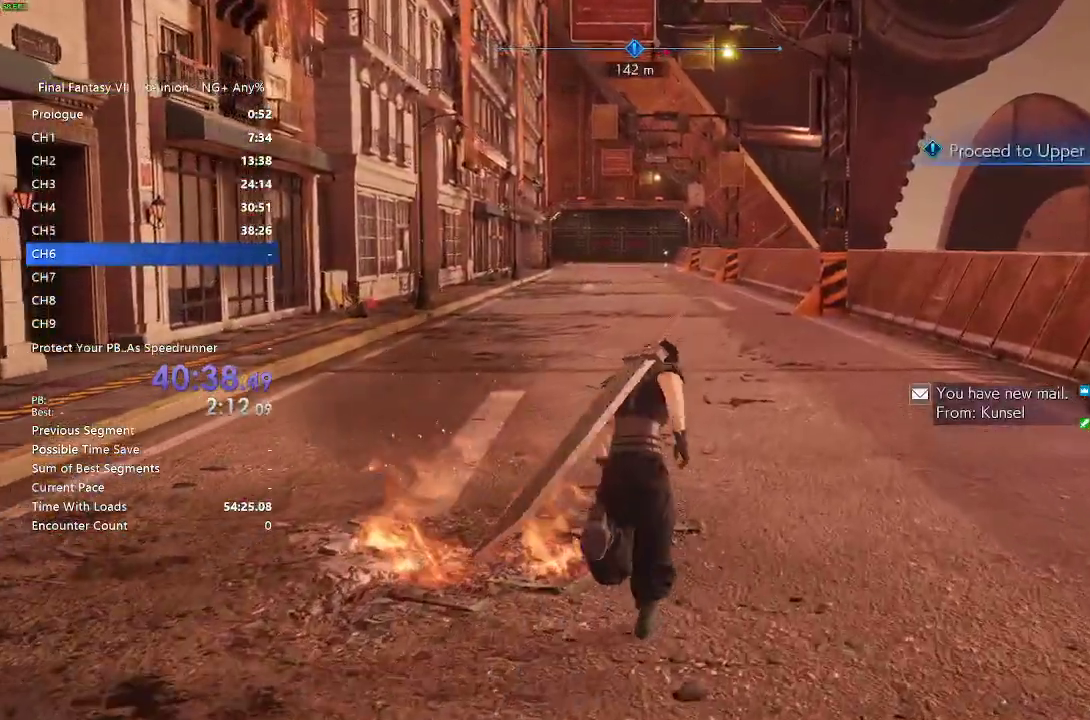
{"buttons": [], "left_stick": "up", "right_stick": "center", "events": []}
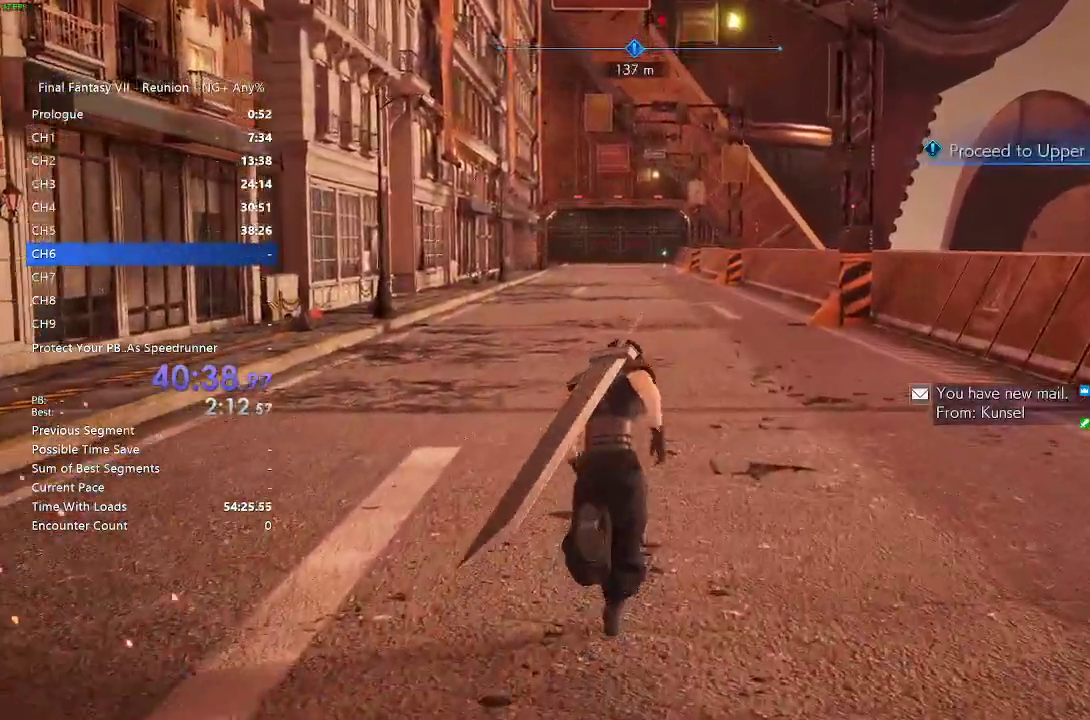
{"buttons": [], "left_stick": "up", "right_stick": "center", "events": []}
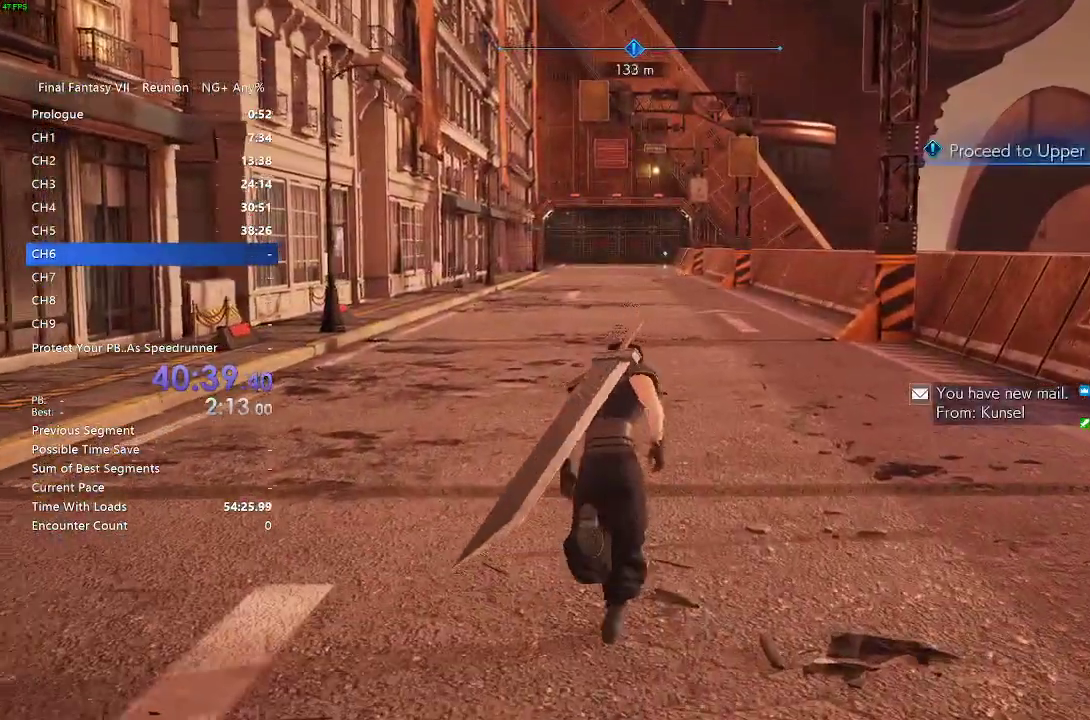
{"buttons": [], "left_stick": "up", "right_stick": "center", "events": []}
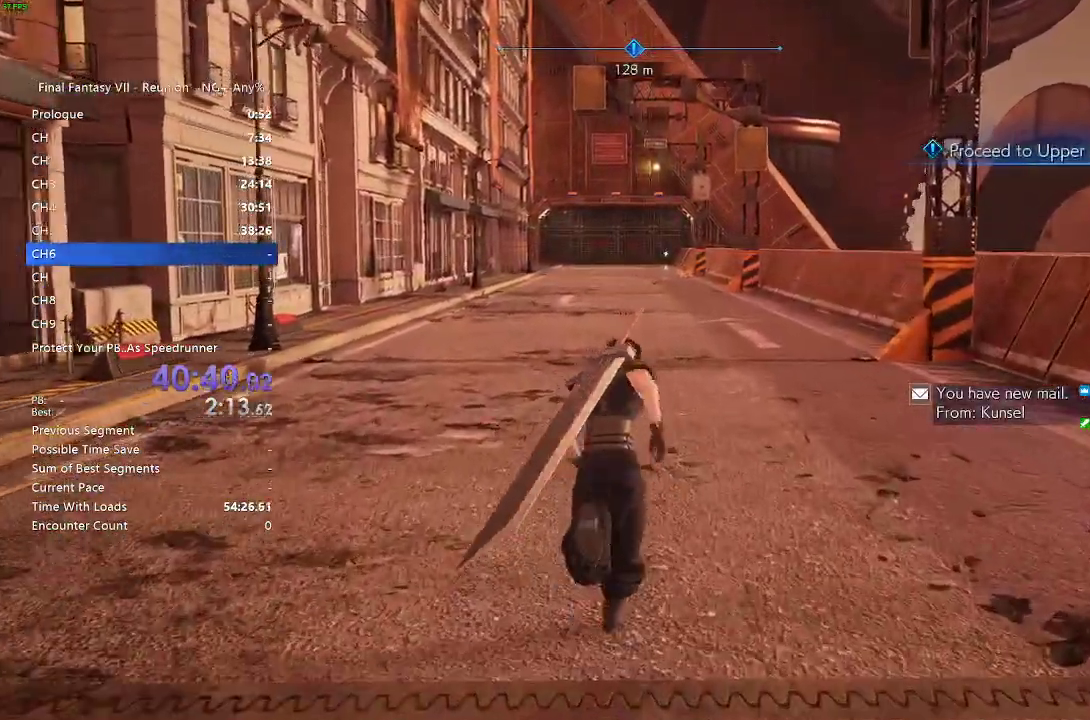
{"buttons": [], "left_stick": "up", "right_stick": "center", "events": []}
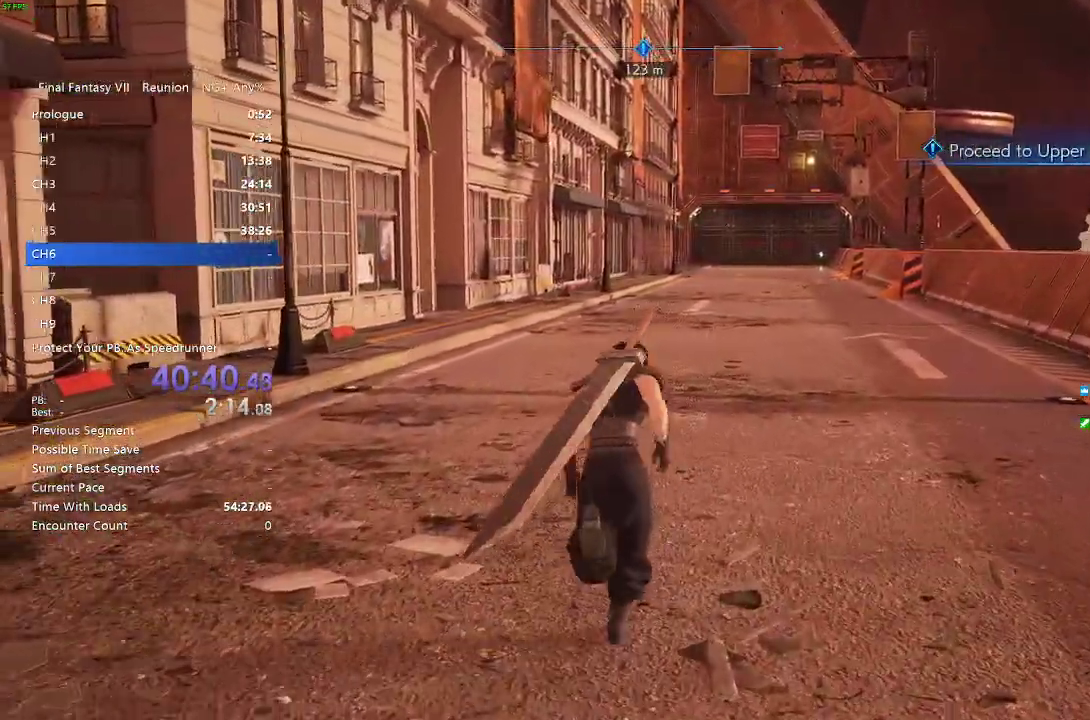
{"buttons": [], "left_stick": "up", "right_stick": "center", "events": []}
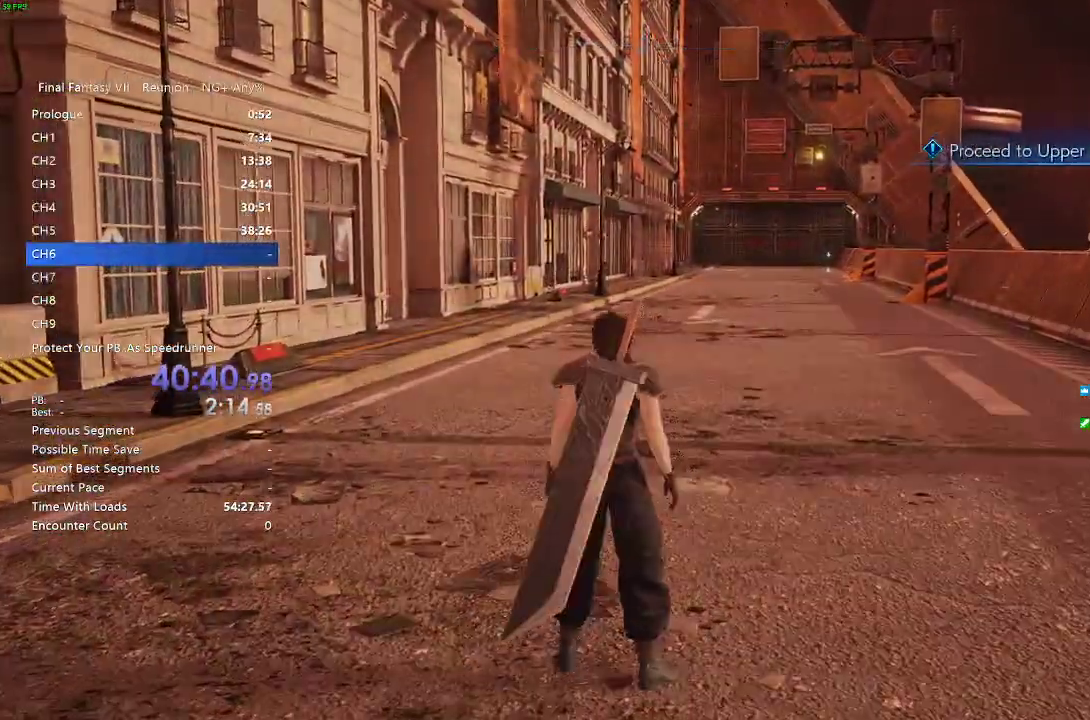
{"buttons": [], "left_stick": "up", "right_stick": "center", "events": []}
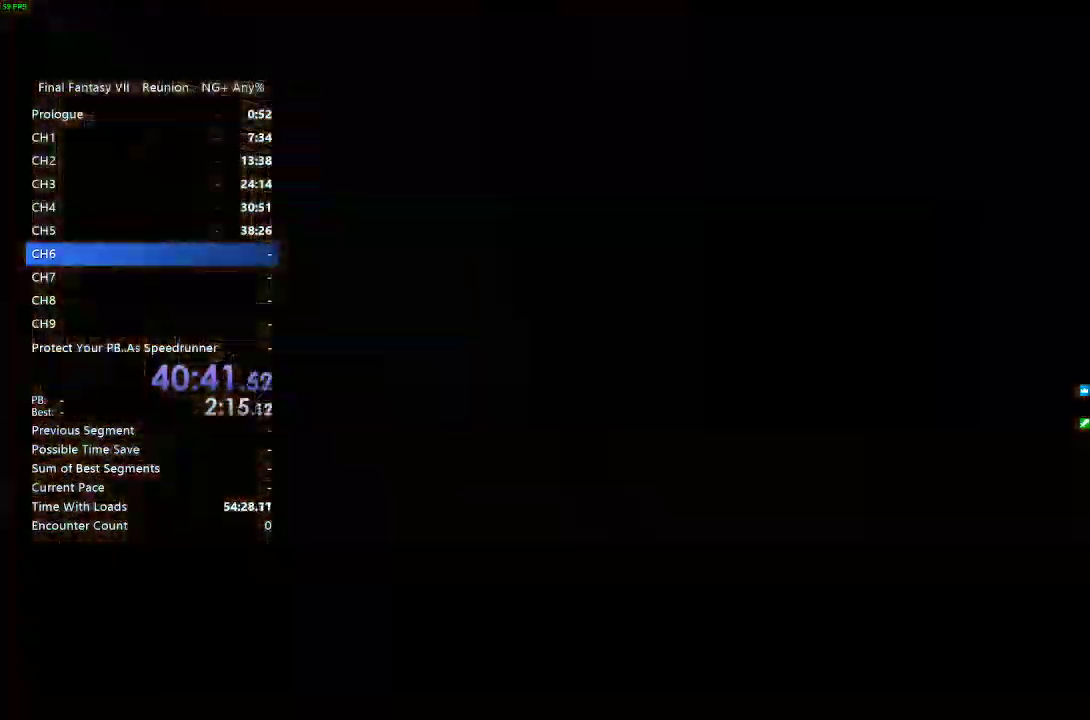
{"buttons": [], "left_stick": "up", "right_stick": "center", "events": []}
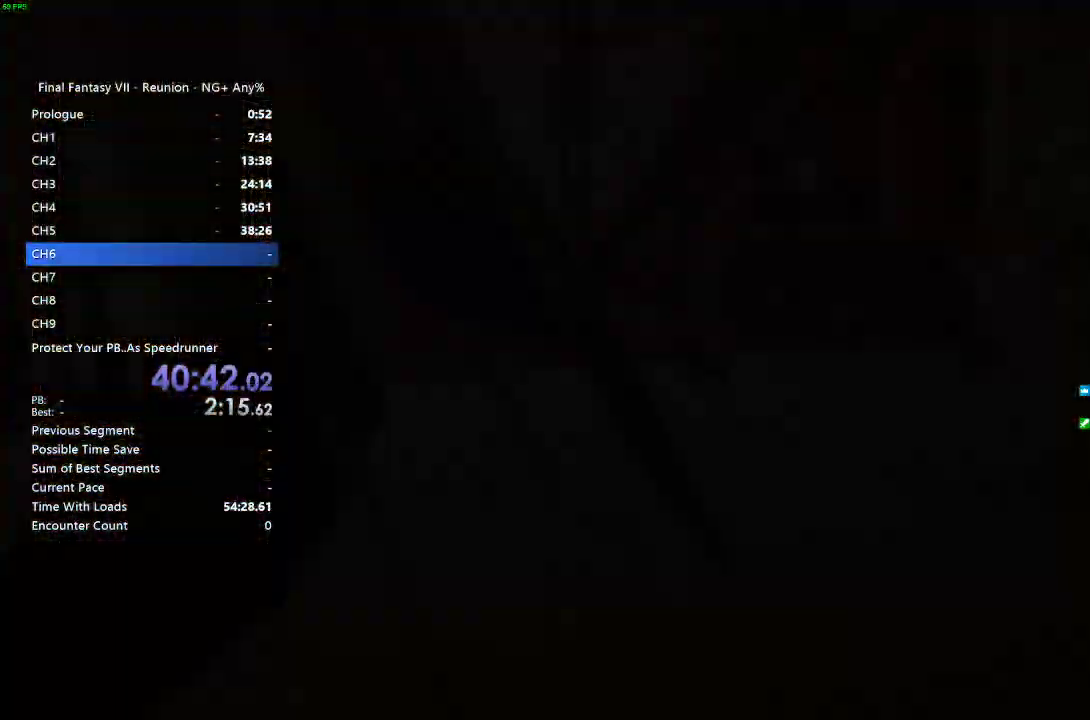
{"buttons": ["START"], "left_stick": "up", "right_stick": "center", "events": [[500, "START", "down"]]}
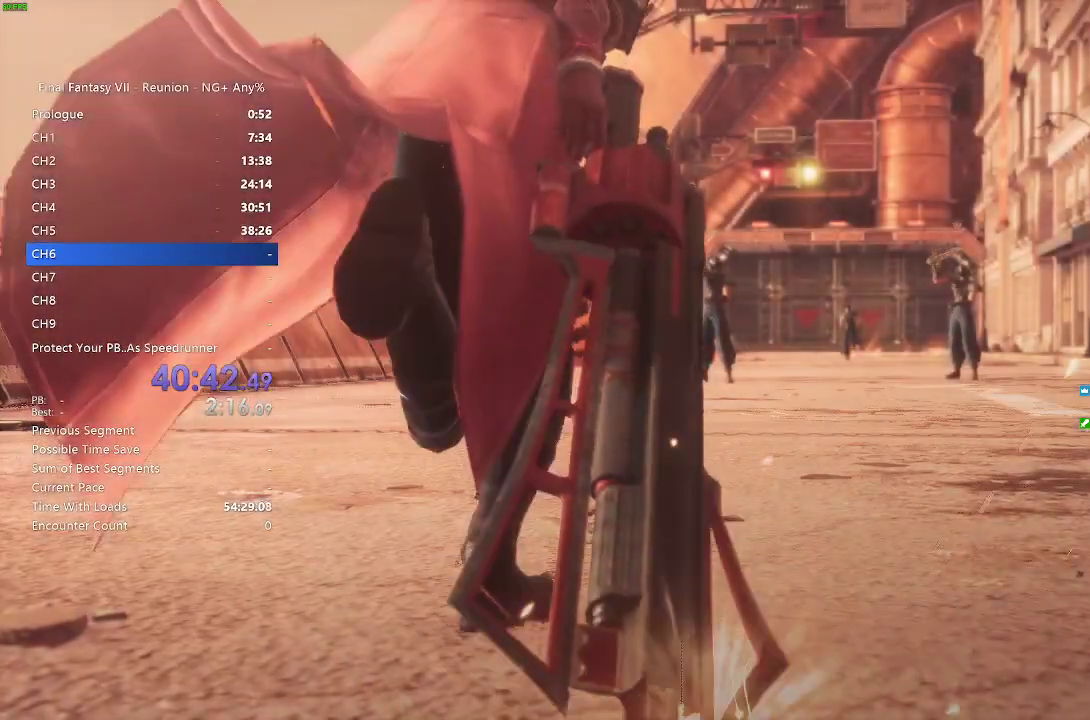
{"buttons": ["START"], "left_stick": "center", "right_stick": "center", "events": [[17, "left_stick", "center"]]}
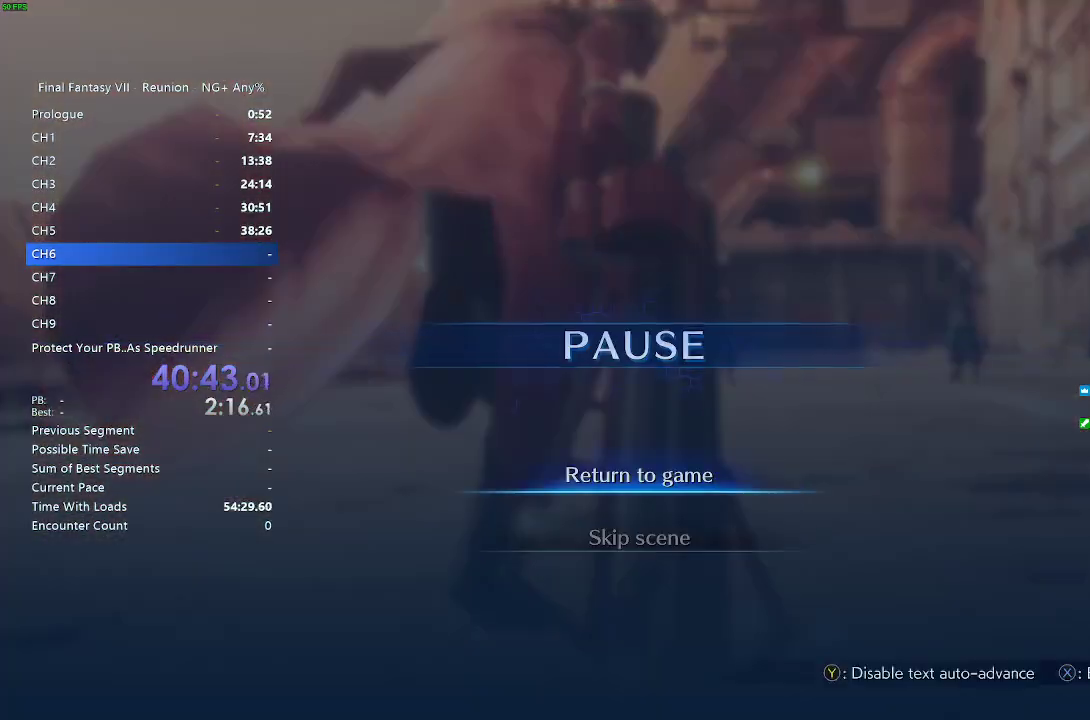
{"buttons": ["CROSS"], "left_stick": "center", "right_stick": "center", "events": [[117, "DPAD_DOWN", "down"], [267, "DPAD_DOWN", "up"], [300, "START", "up"], [500, "CROSS", "down"]]}
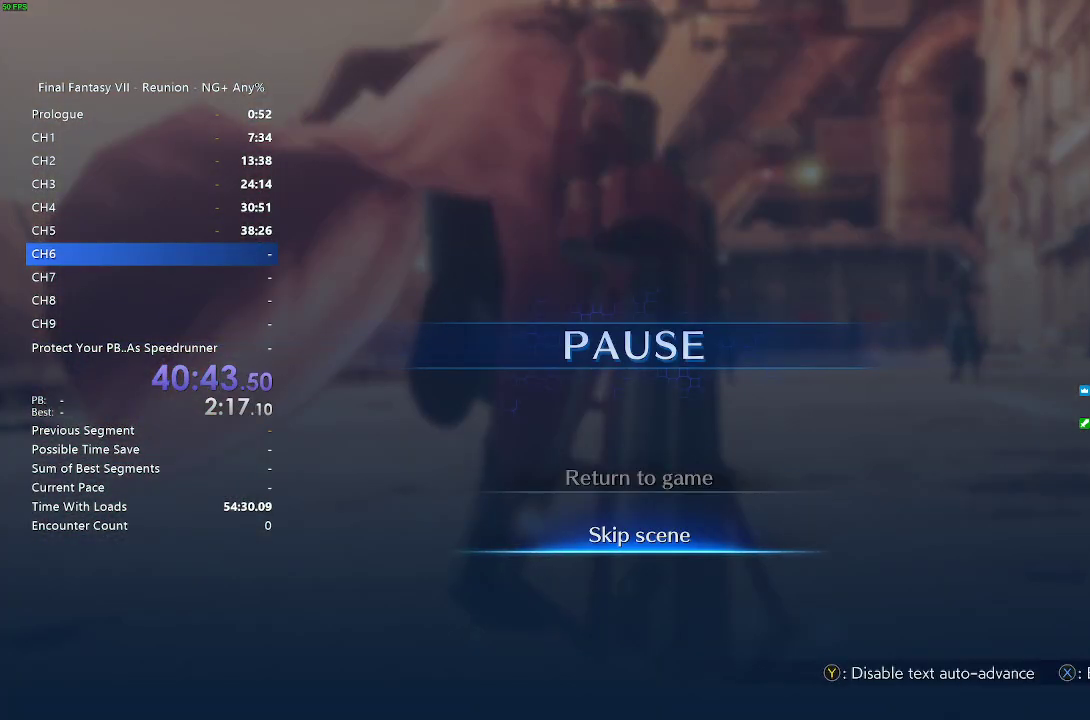
{"buttons": [], "left_stick": "center", "right_stick": "center", "events": [[117, "CROSS", "up"]]}
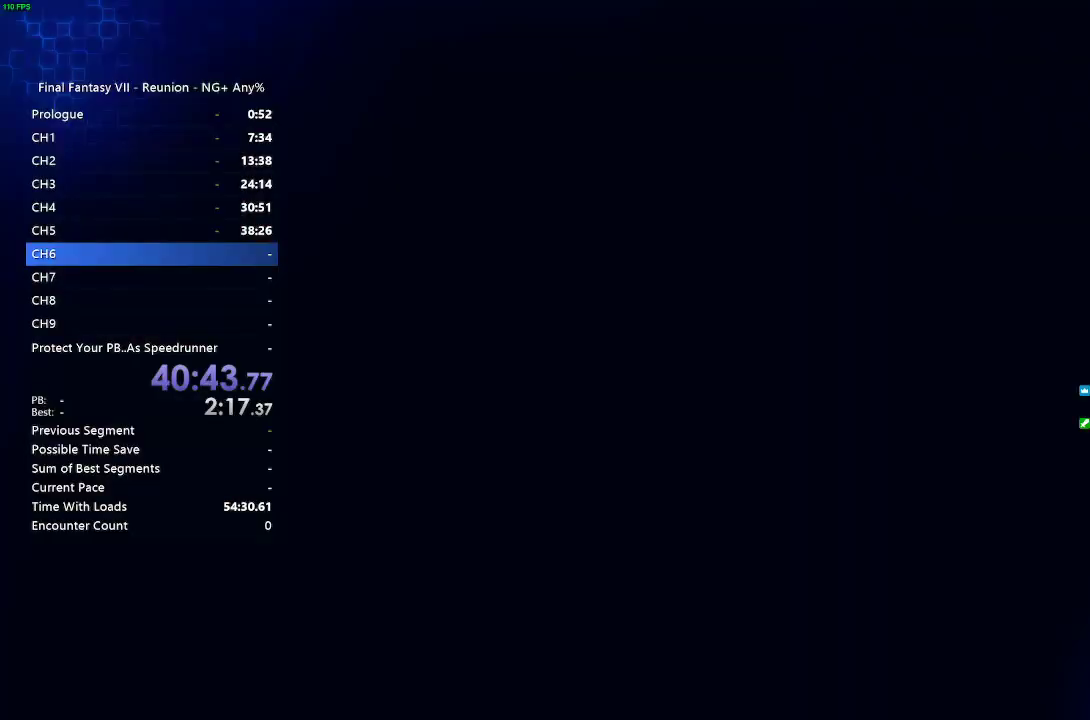
{"buttons": [], "left_stick": "center", "right_stick": "center", "events": []}
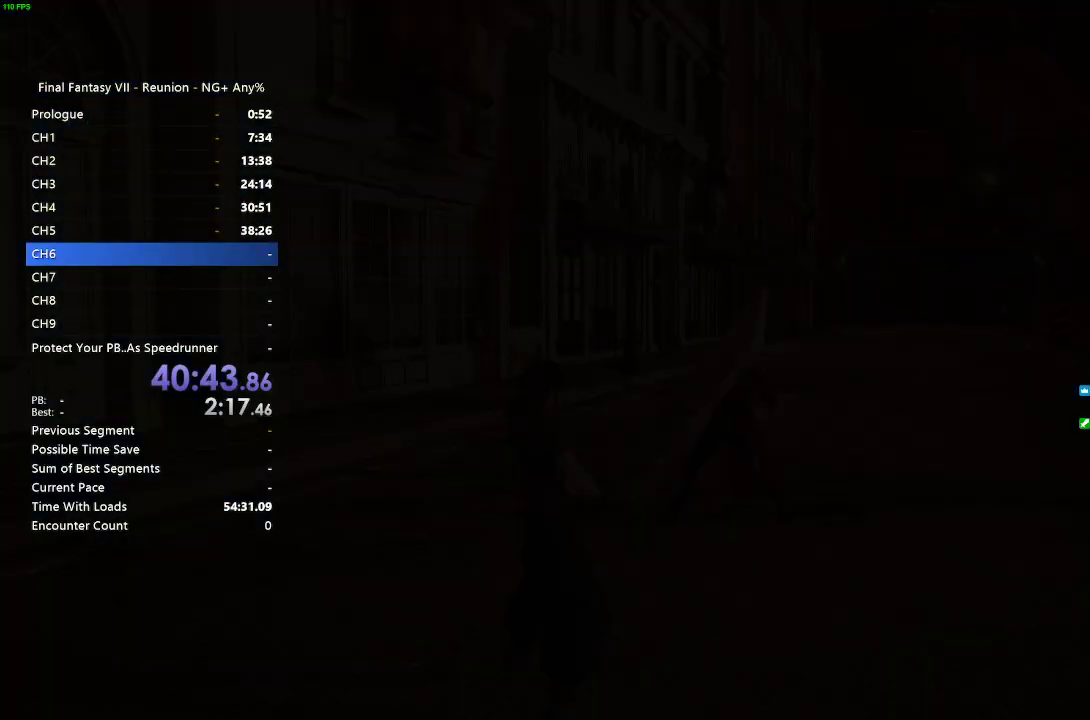
{"buttons": [], "left_stick": "center", "right_stick": "center", "events": []}